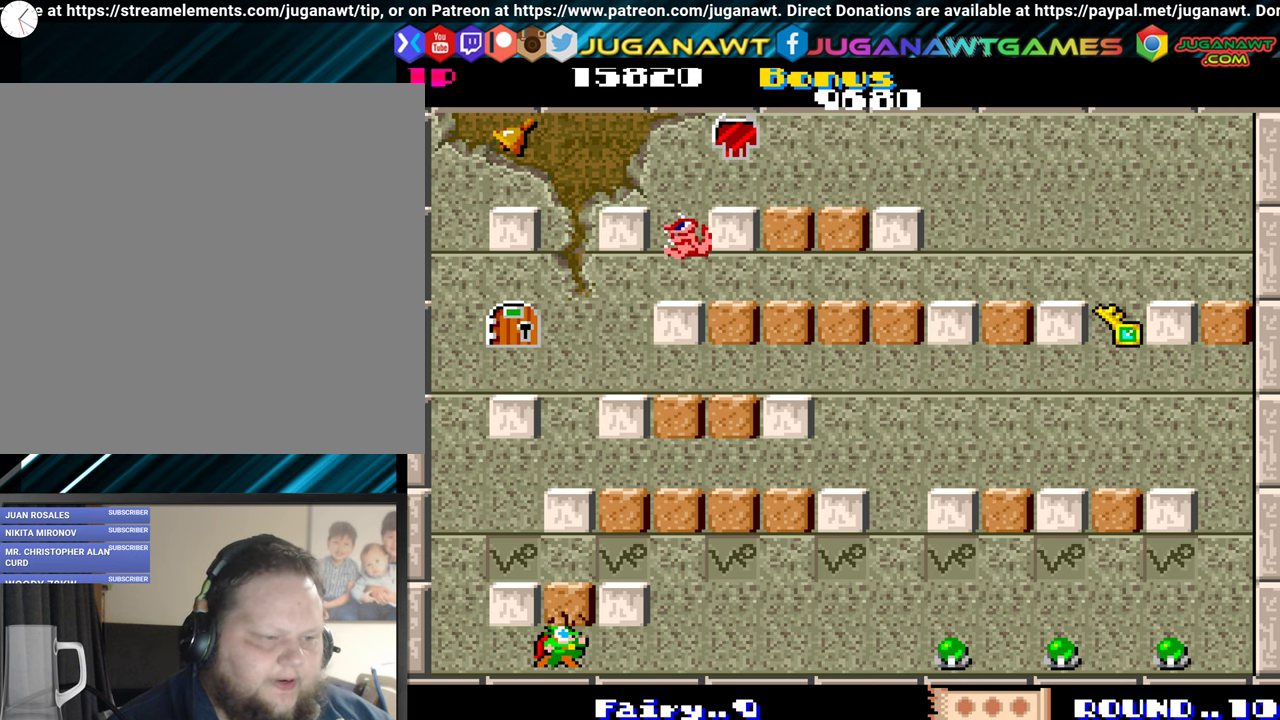
Gameplay with a controller (Xbox layout); each line is a JSON object with the inputs held at the frame after it. "events" lists button and stick changes between this image and that frame as [ms after this image, input, new state], when the widget could be followed in between. Not read: L3 R3 left_stick right_stick.
{"buttons": ["DPAD_LEFT"], "events": [[100, "DPAD_UP", "down"], [383, "DPAD_UP", "up"], [417, "DPAD_LEFT", "down"]]}
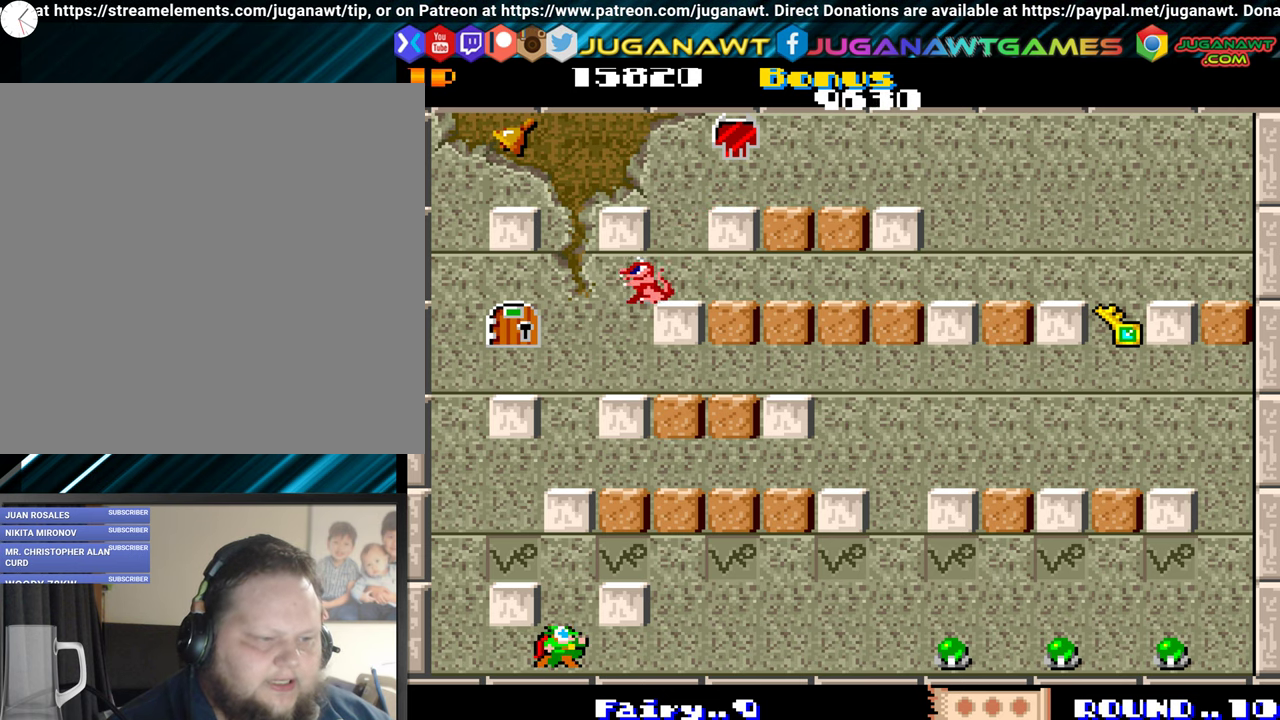
{"buttons": ["DPAD_RIGHT"], "events": [[417, "DPAD_LEFT", "up"], [467, "DPAD_RIGHT", "down"]]}
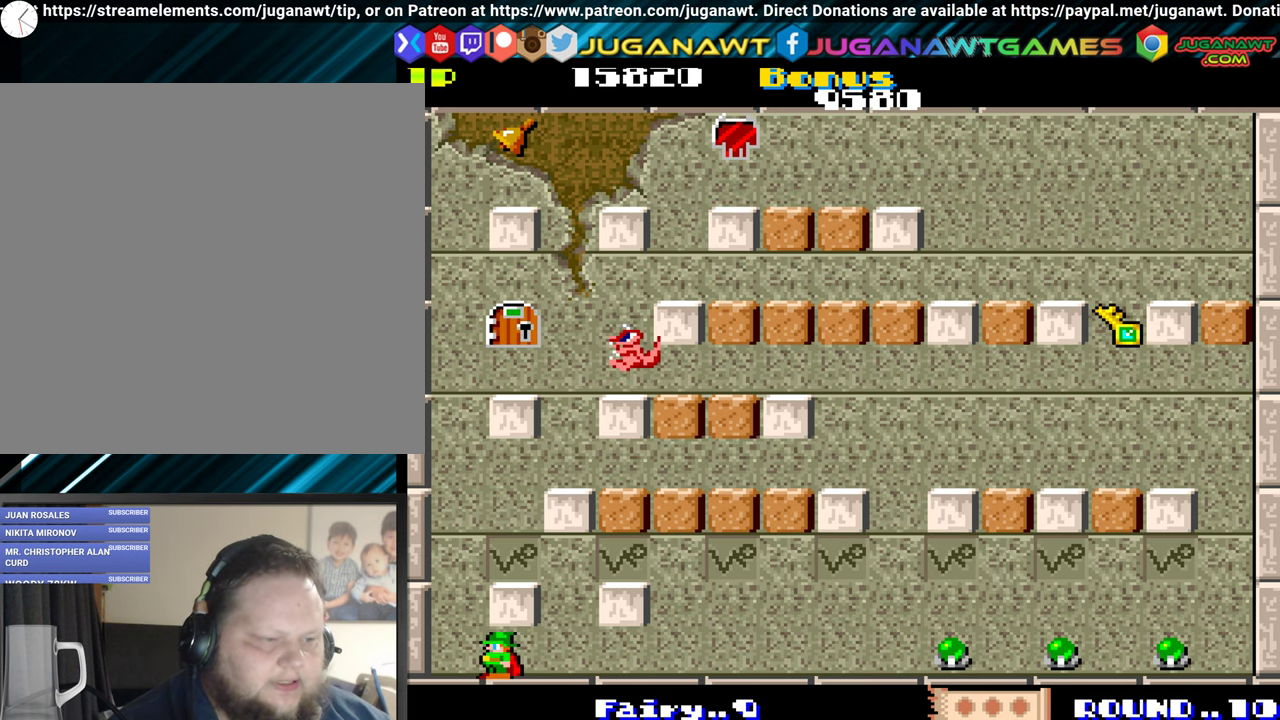
{"buttons": ["DPAD_RIGHT"], "events": []}
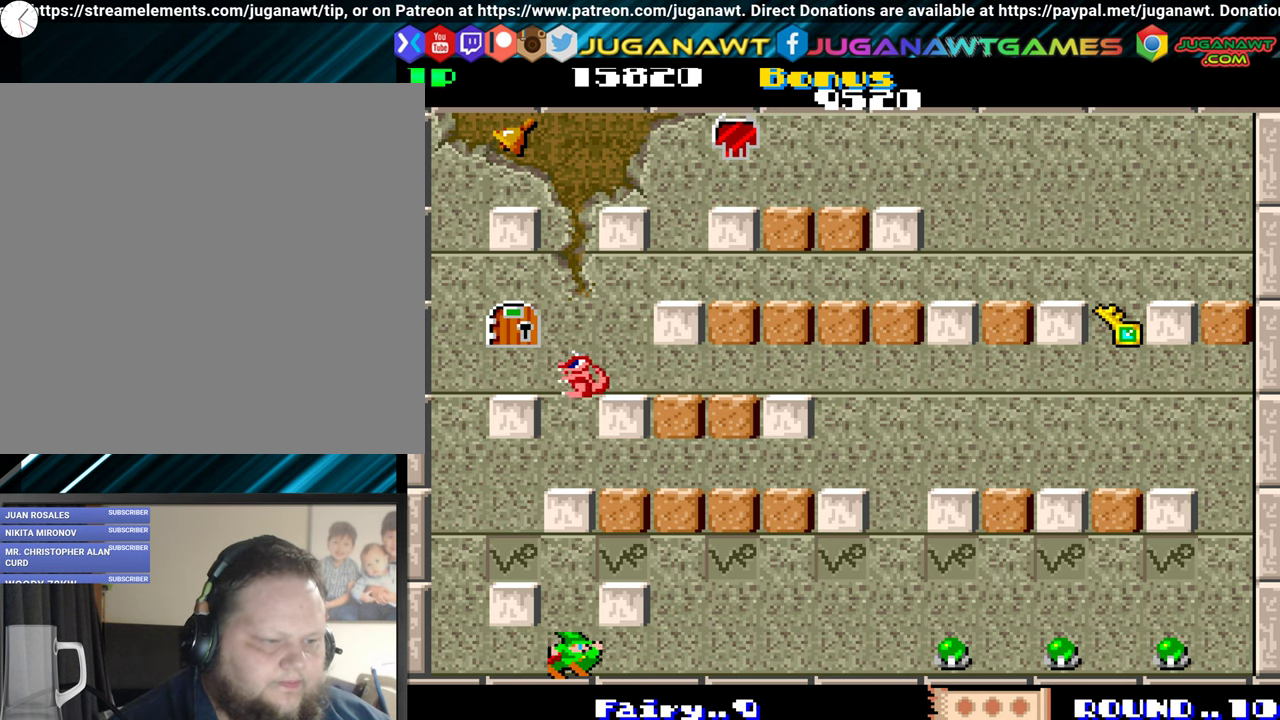
{"buttons": ["DPAD_RIGHT"], "events": []}
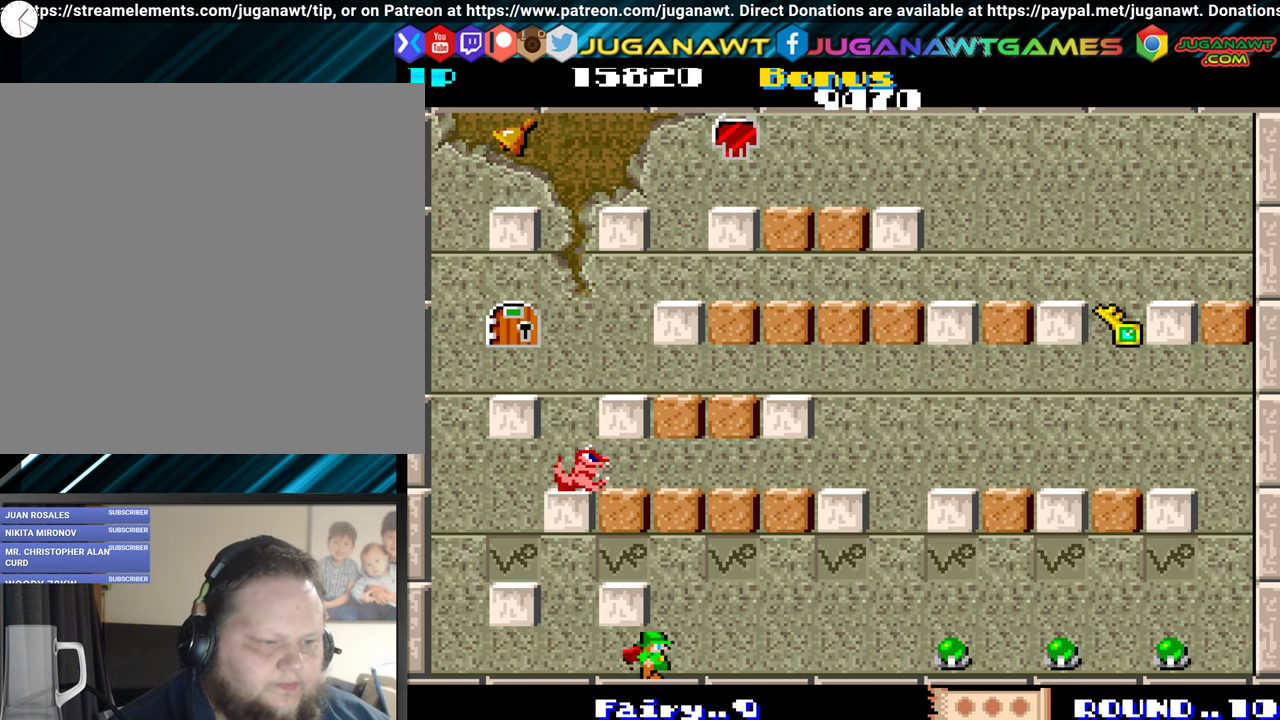
{"buttons": ["DPAD_RIGHT"], "events": []}
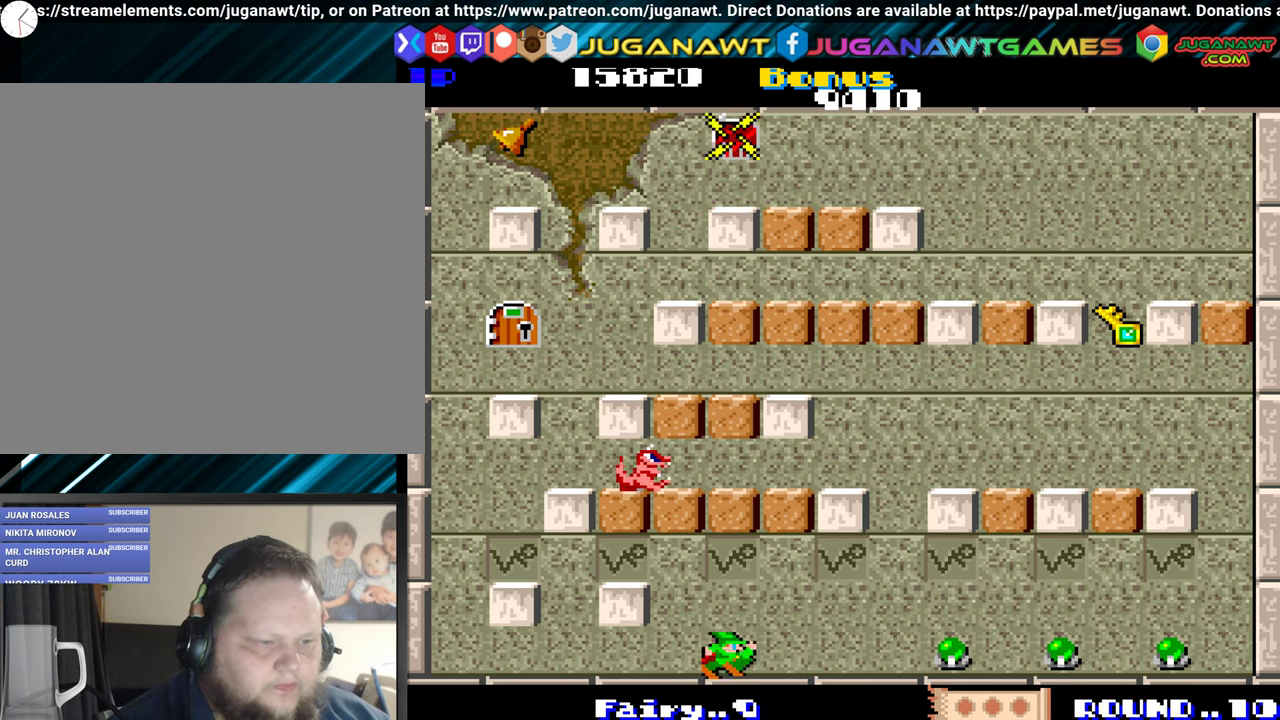
{"buttons": ["DPAD_UP", "DPAD_LEFT"], "events": [[117, "DPAD_RIGHT", "up"], [150, "DPAD_LEFT", "down"], [267, "A", "down"], [300, "DPAD_LEFT", "up"], [383, "A", "up"], [450, "DPAD_UP", "down"], [467, "DPAD_LEFT", "down"]]}
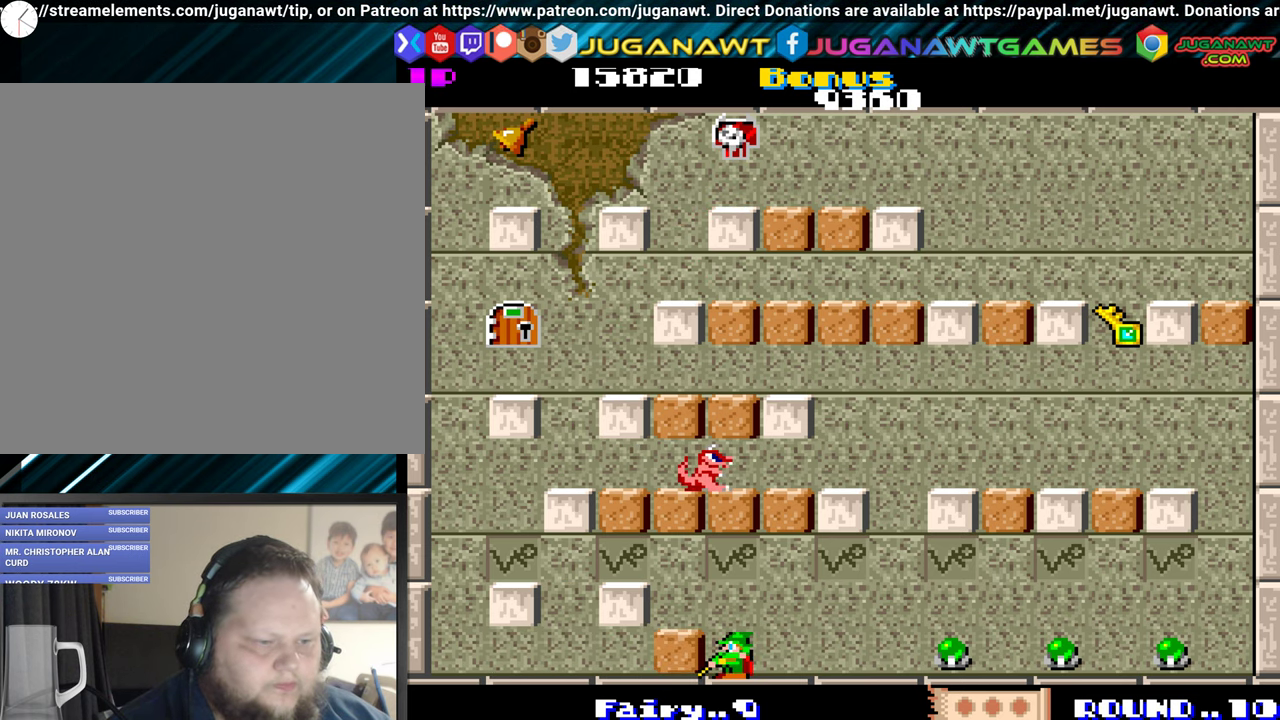
{"buttons": ["DPAD_LEFT"], "events": [[350, "DPAD_UP", "up"]]}
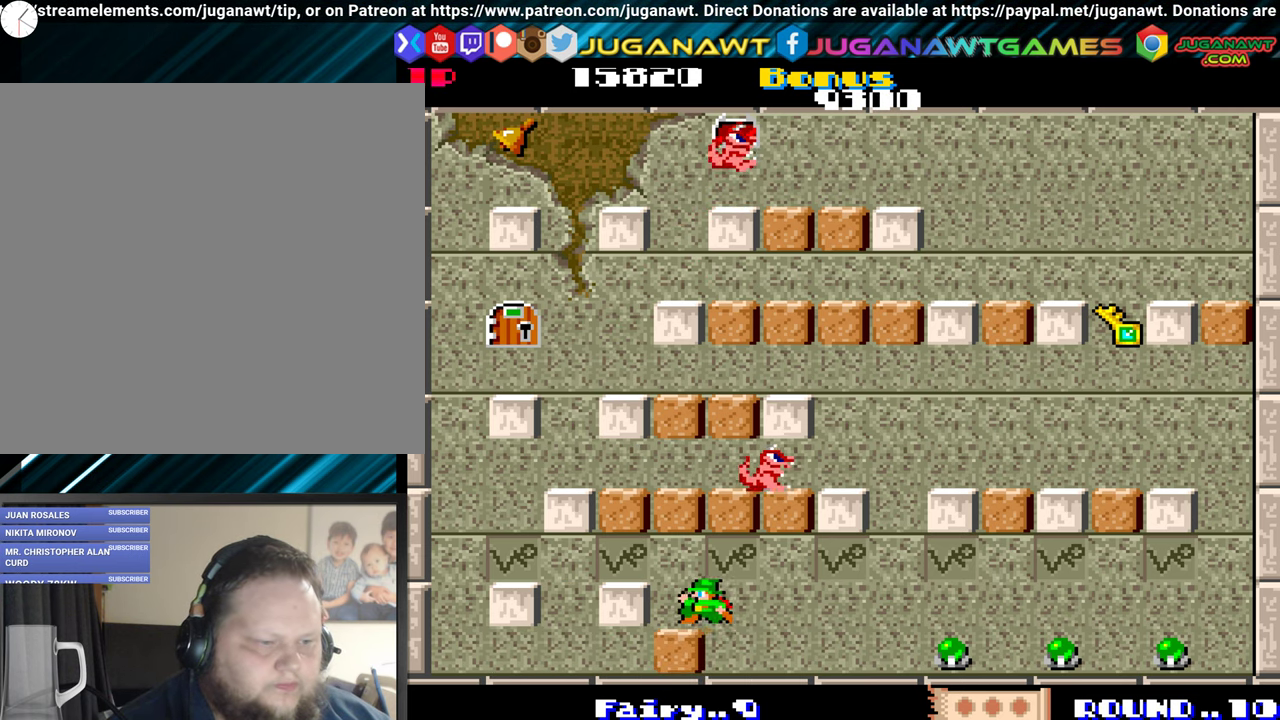
{"buttons": ["DPAD_LEFT"], "events": [[83, "DPAD_UP", "down"], [500, "DPAD_UP", "up"]]}
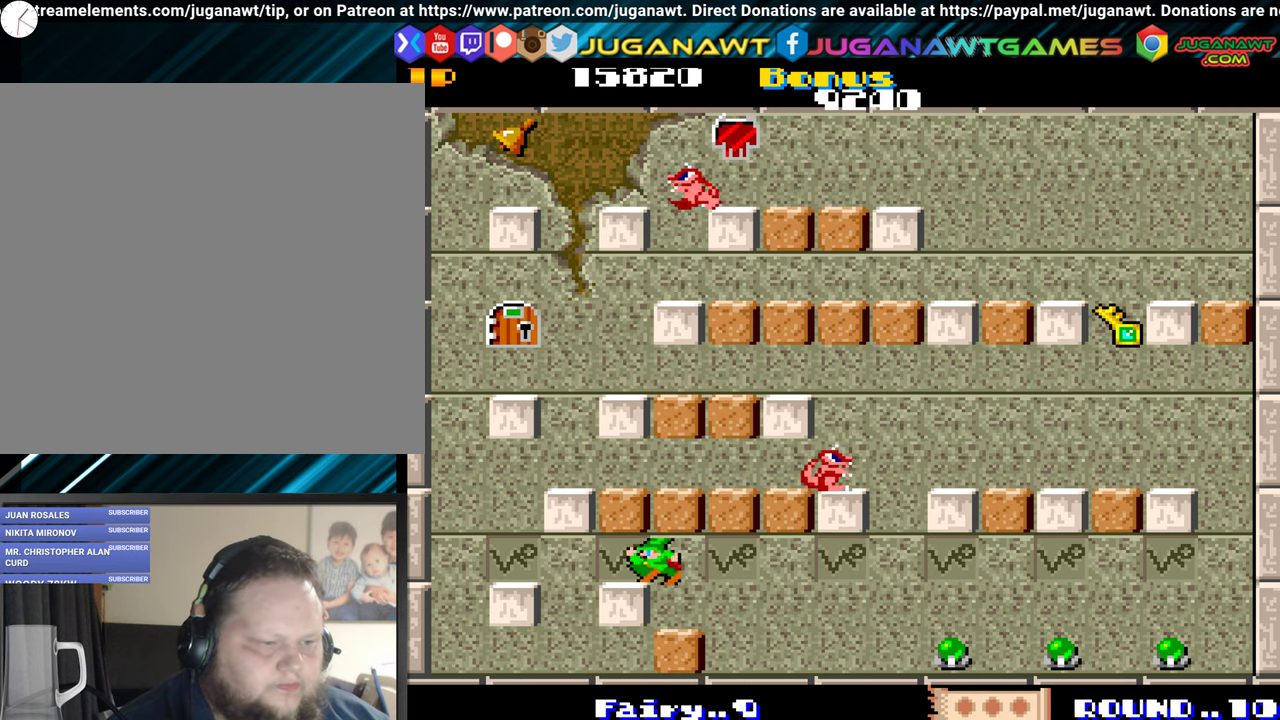
{"buttons": ["DPAD_DOWN"], "events": [[167, "DPAD_DOWN", "down"], [200, "DPAD_LEFT", "up"], [350, "A", "down"], [483, "A", "up"]]}
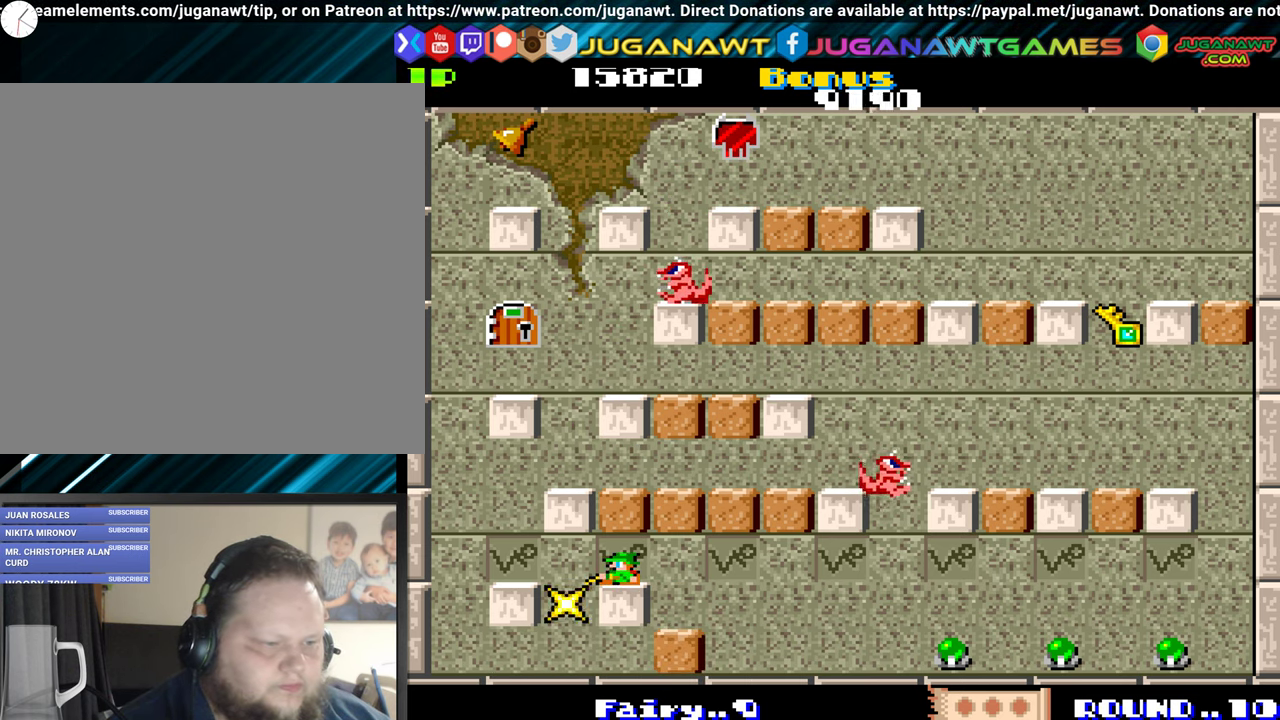
{"buttons": [], "events": [[33, "DPAD_DOWN", "up"], [217, "DPAD_UP", "down"], [450, "DPAD_UP", "up"]]}
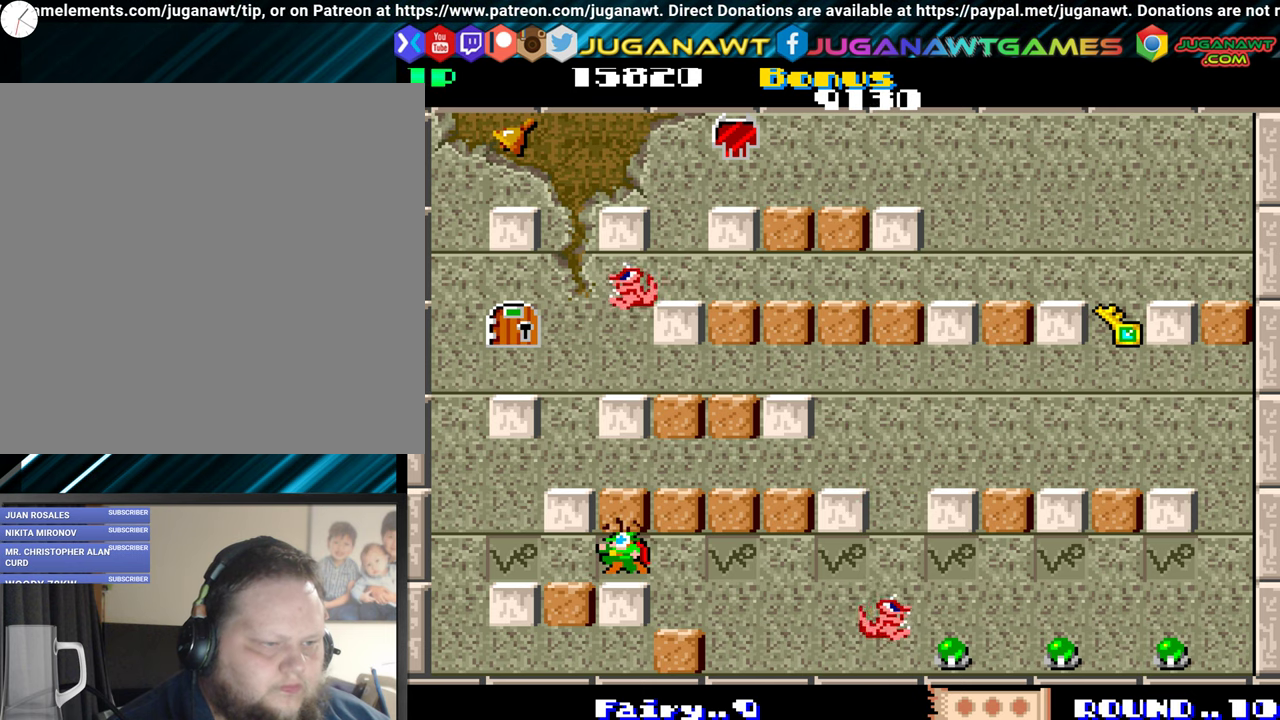
{"buttons": [], "events": [[150, "DPAD_UP", "down"], [400, "DPAD_UP", "up"]]}
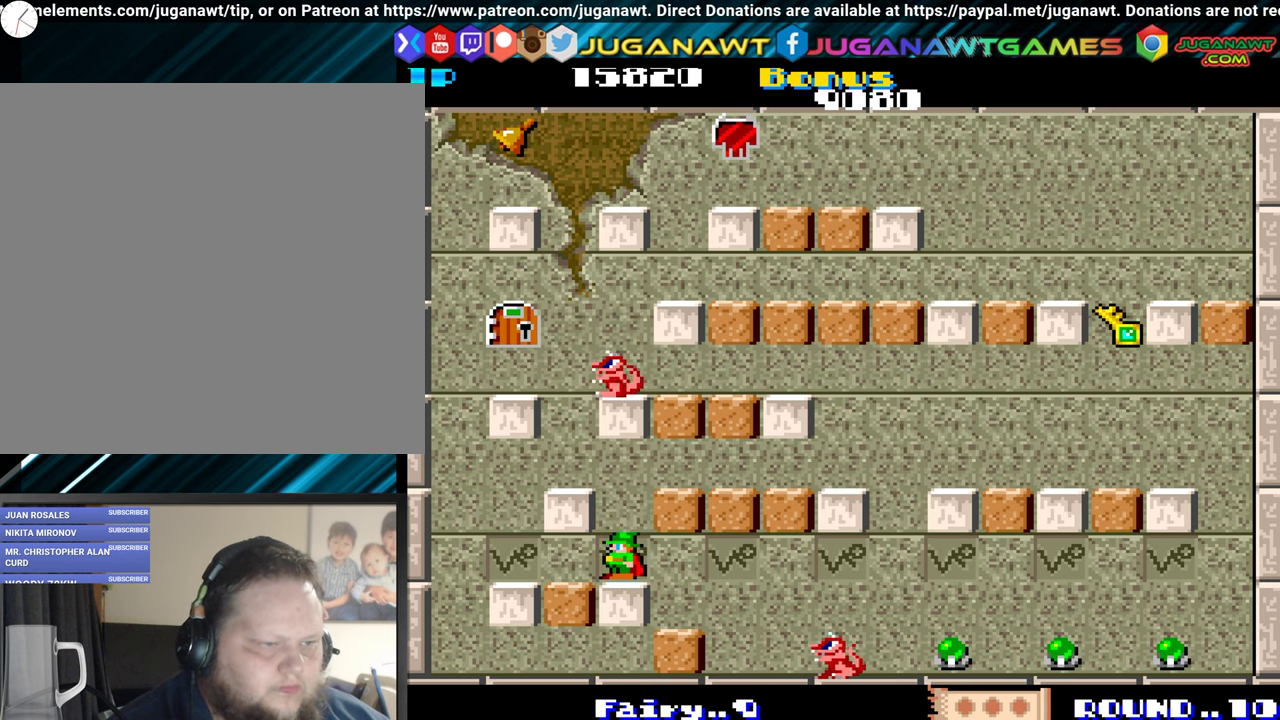
{"buttons": ["DPAD_UP", "DPAD_RIGHT"], "events": [[234, "DPAD_UP", "down"], [267, "DPAD_RIGHT", "down"]]}
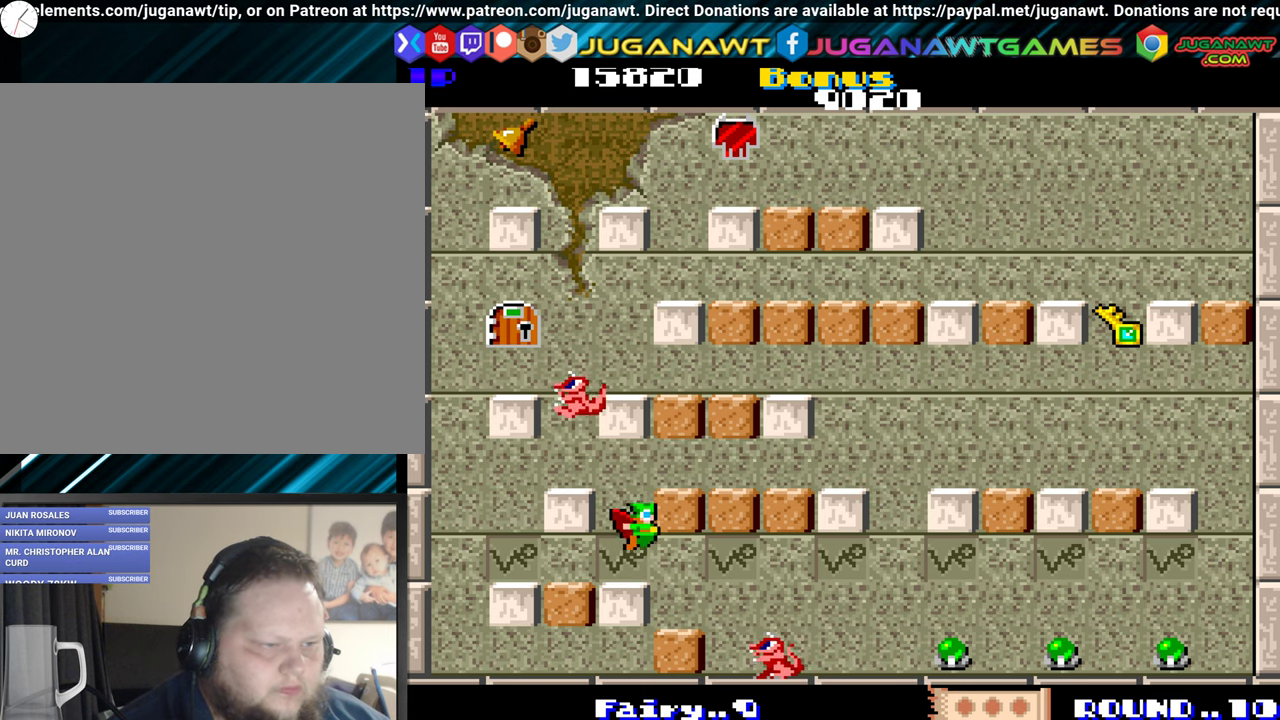
{"buttons": ["DPAD_LEFT"], "events": [[184, "DPAD_UP", "up"], [234, "DPAD_RIGHT", "up"], [334, "DPAD_LEFT", "down"]]}
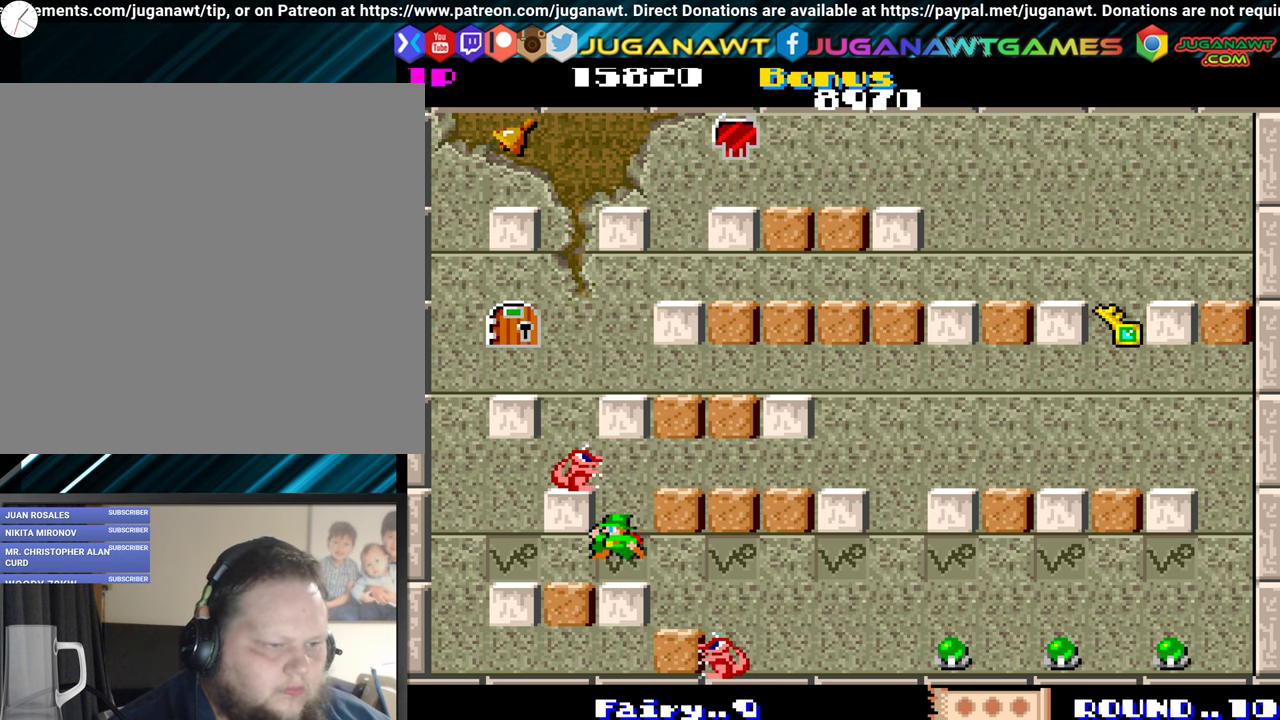
{"buttons": ["DPAD_LEFT"], "events": []}
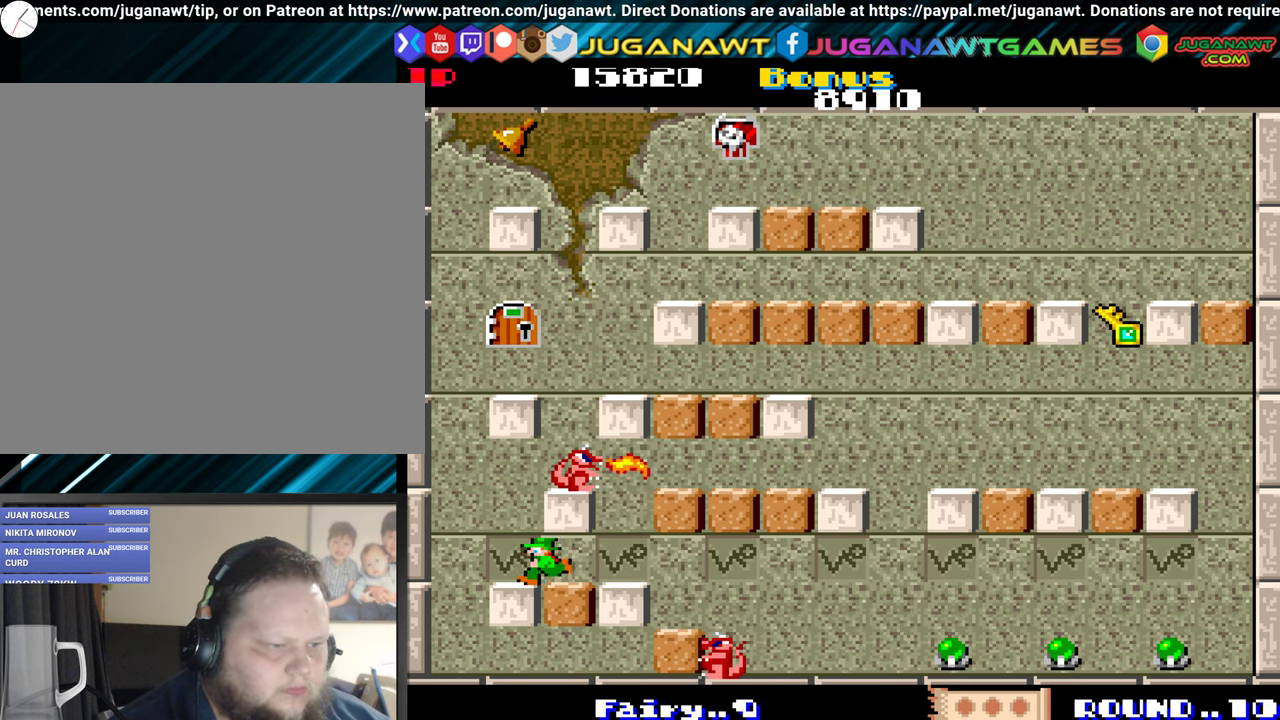
{"buttons": [], "events": [[67, "DPAD_LEFT", "up"], [150, "DPAD_RIGHT", "down"], [350, "DPAD_RIGHT", "up"]]}
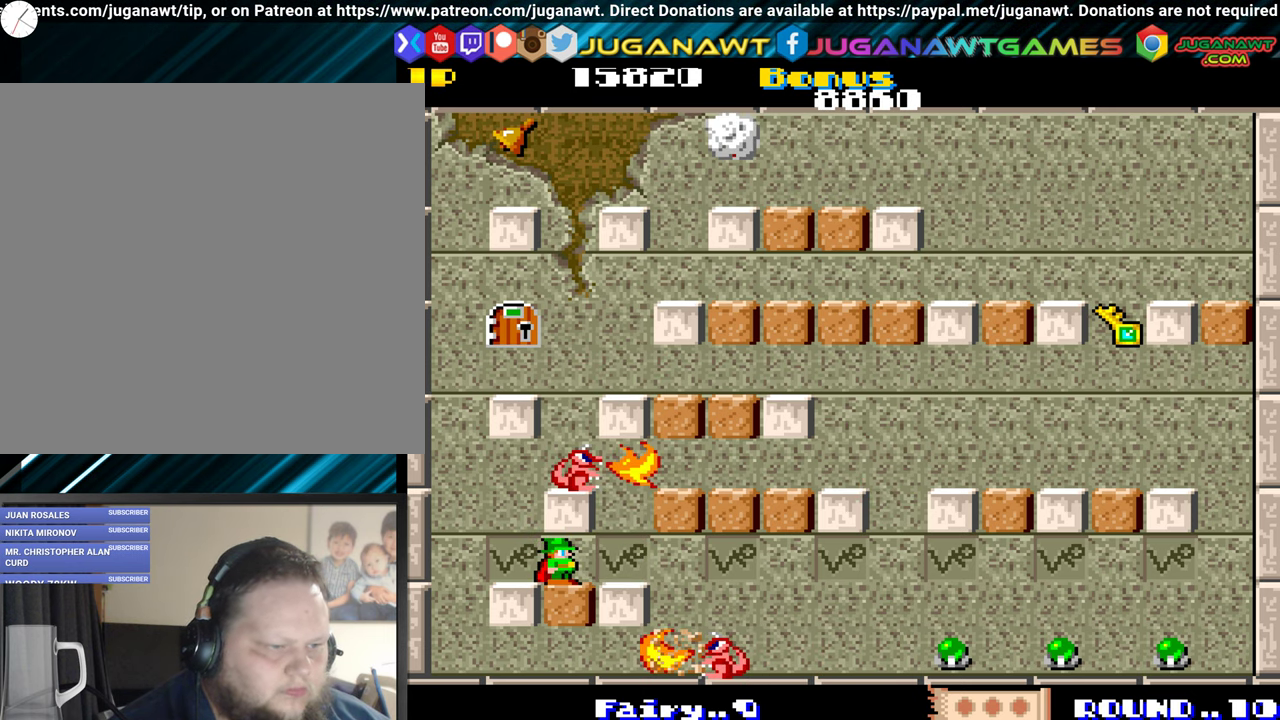
{"buttons": [], "events": []}
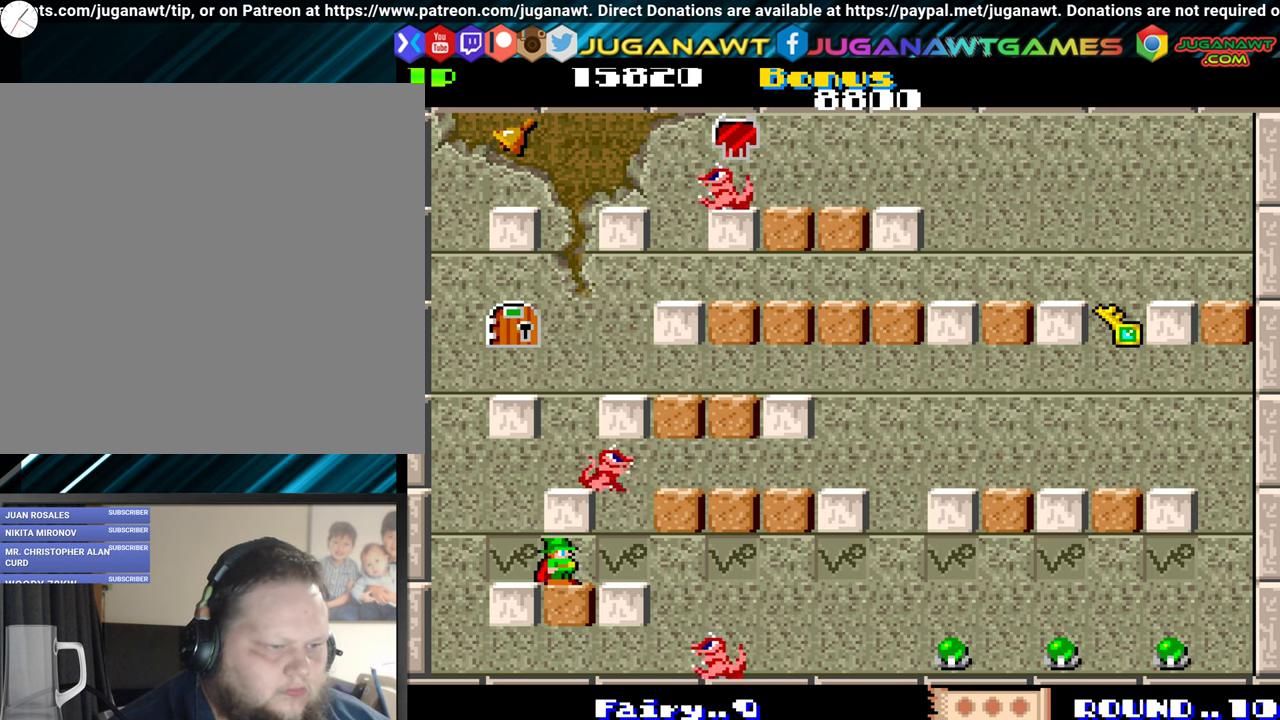
{"buttons": ["DPAD_LEFT"], "events": [[17, "DPAD_RIGHT", "down"], [250, "DPAD_RIGHT", "up"], [300, "DPAD_LEFT", "down"]]}
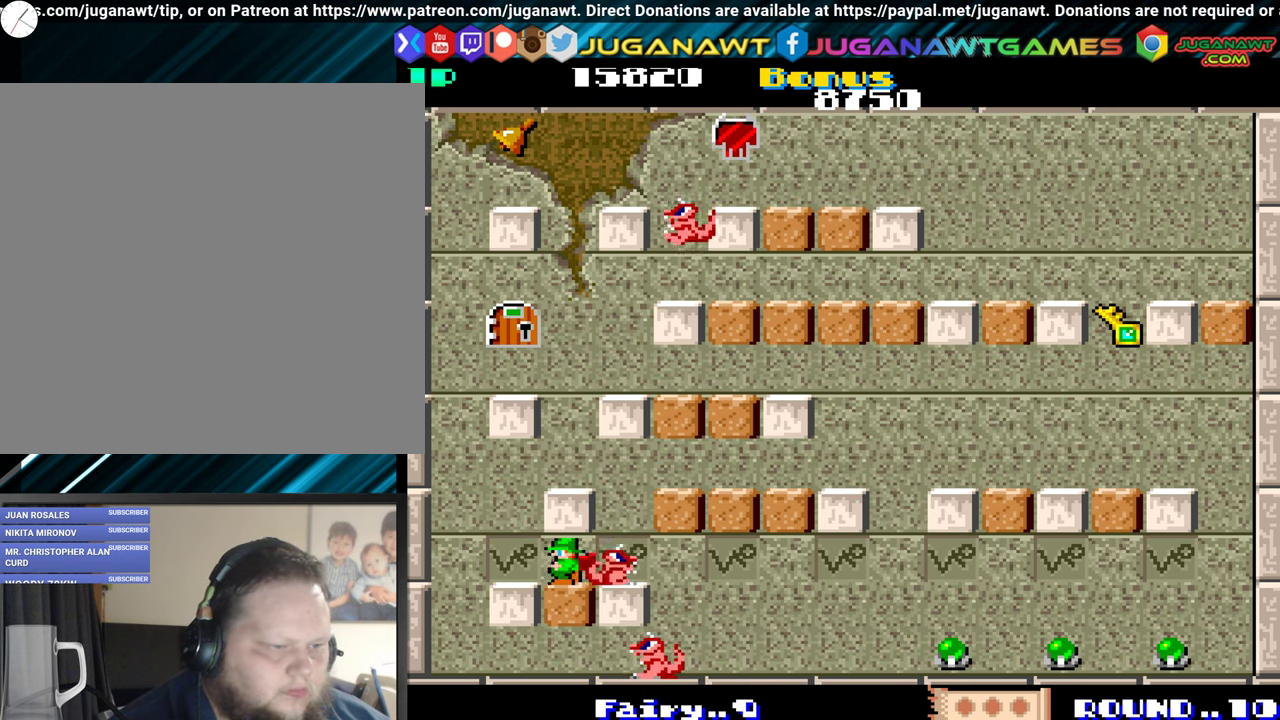
{"buttons": ["DPAD_LEFT"], "events": []}
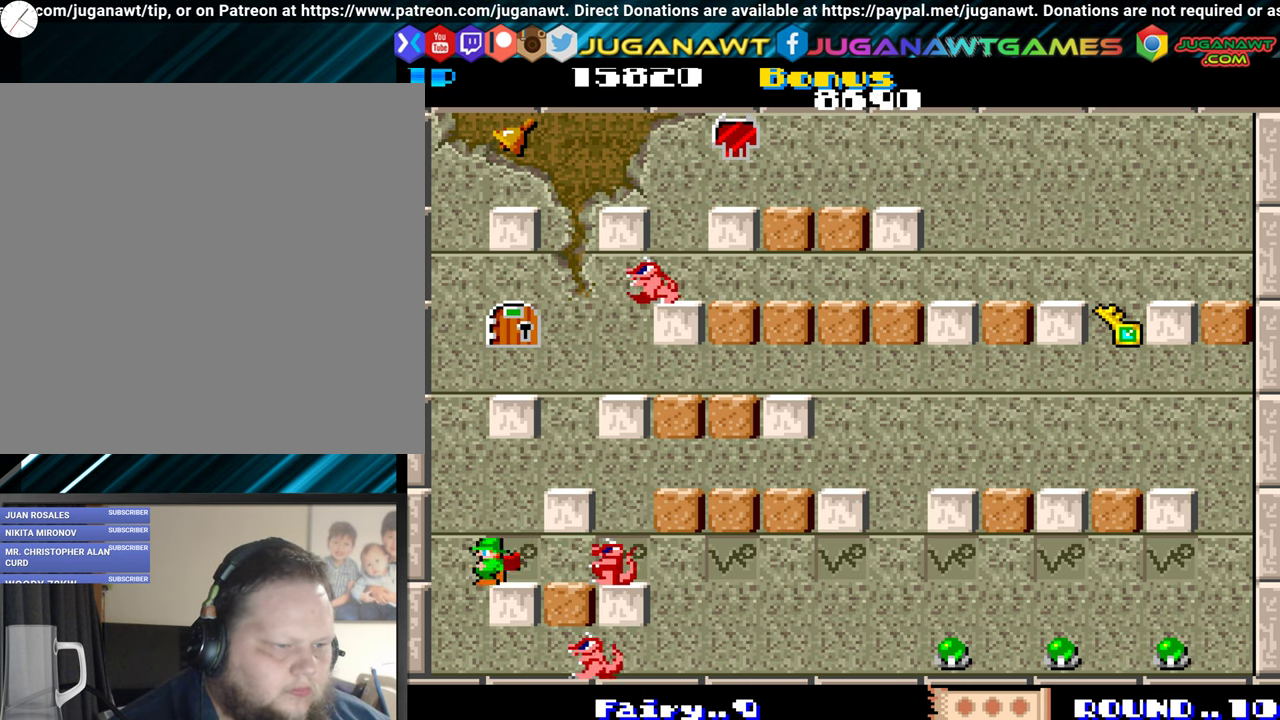
{"buttons": [], "events": [[484, "DPAD_LEFT", "up"]]}
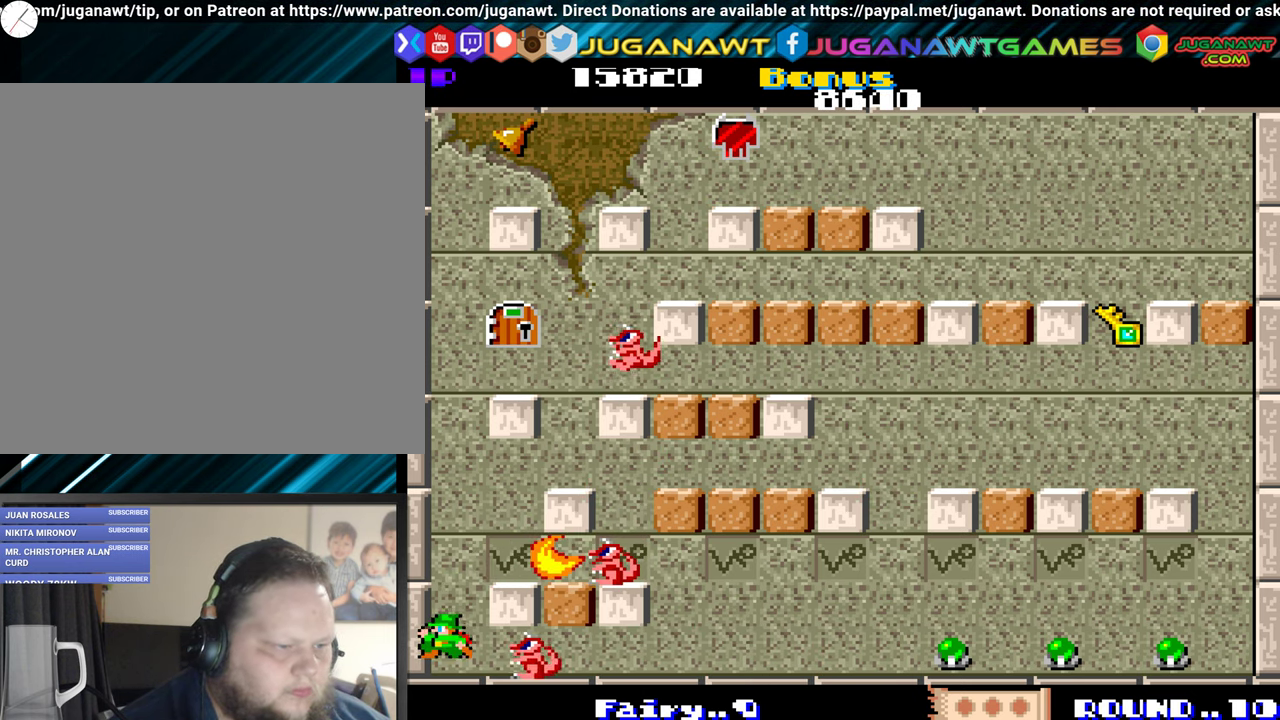
{"buttons": [], "events": [[17, "DPAD_RIGHT", "down"], [84, "A", "down"], [100, "DPAD_RIGHT", "up"], [166, "A", "up"]]}
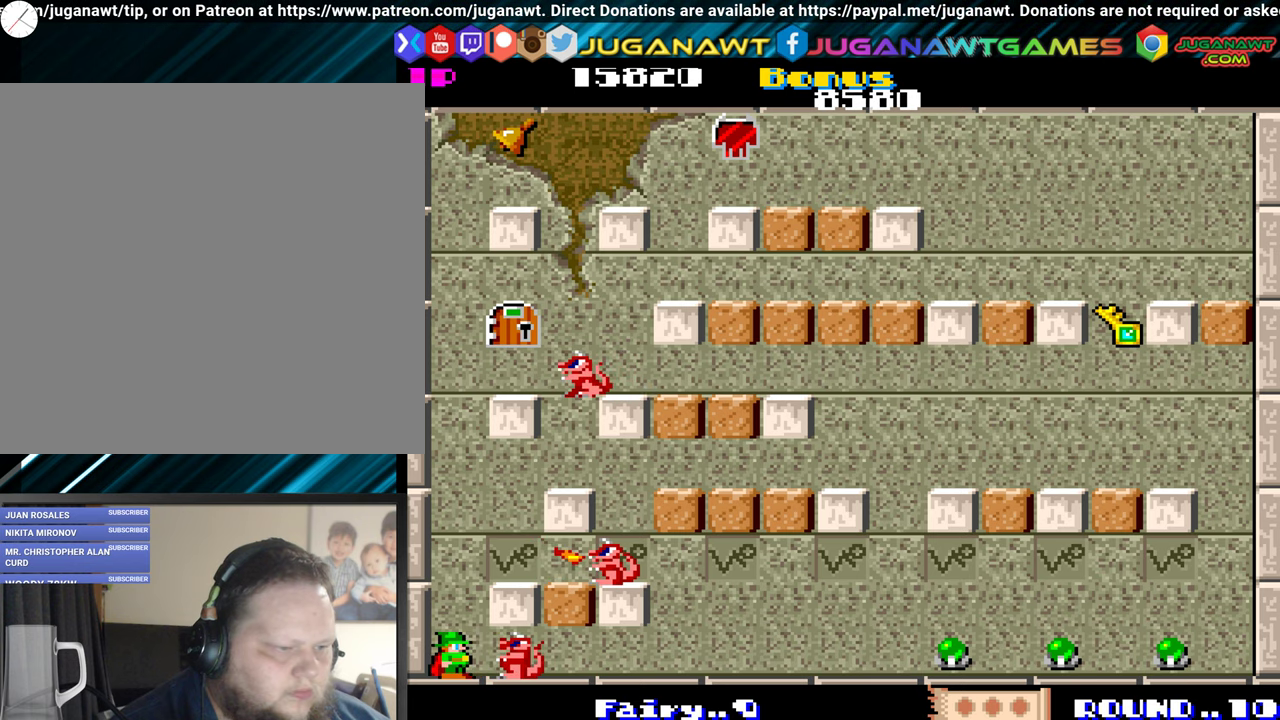
{"buttons": ["B"], "events": [[83, "A", "down"], [166, "A", "up"], [266, "A", "down"], [350, "A", "up"], [450, "B", "down"]]}
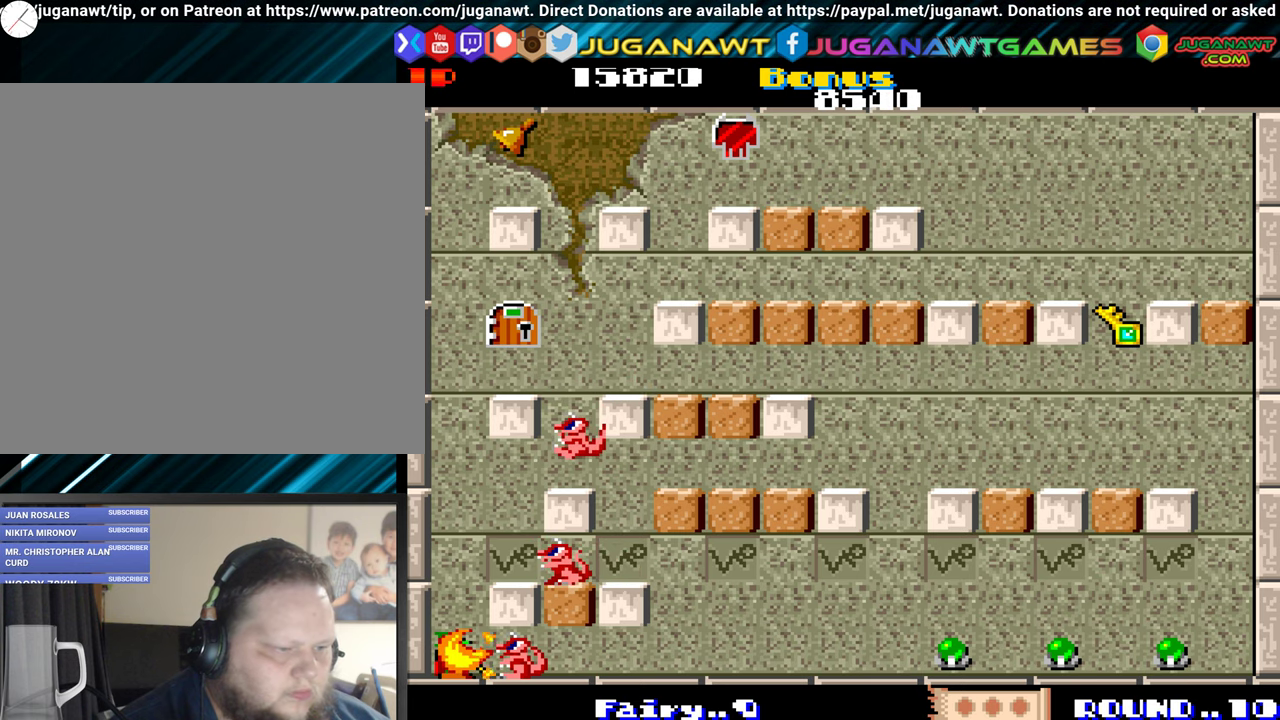
{"buttons": [], "events": [[50, "B", "up"], [150, "B", "down"], [250, "B", "up"], [350, "B", "down"], [416, "B", "up"]]}
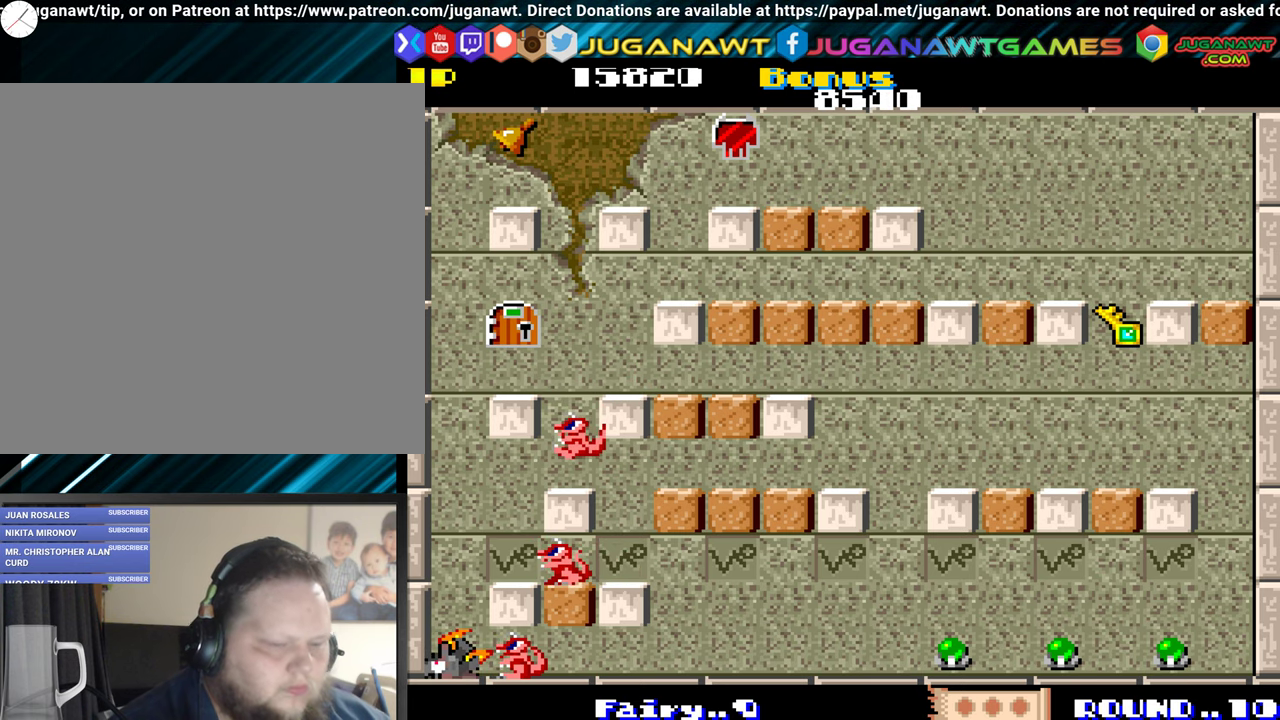
{"buttons": [], "events": []}
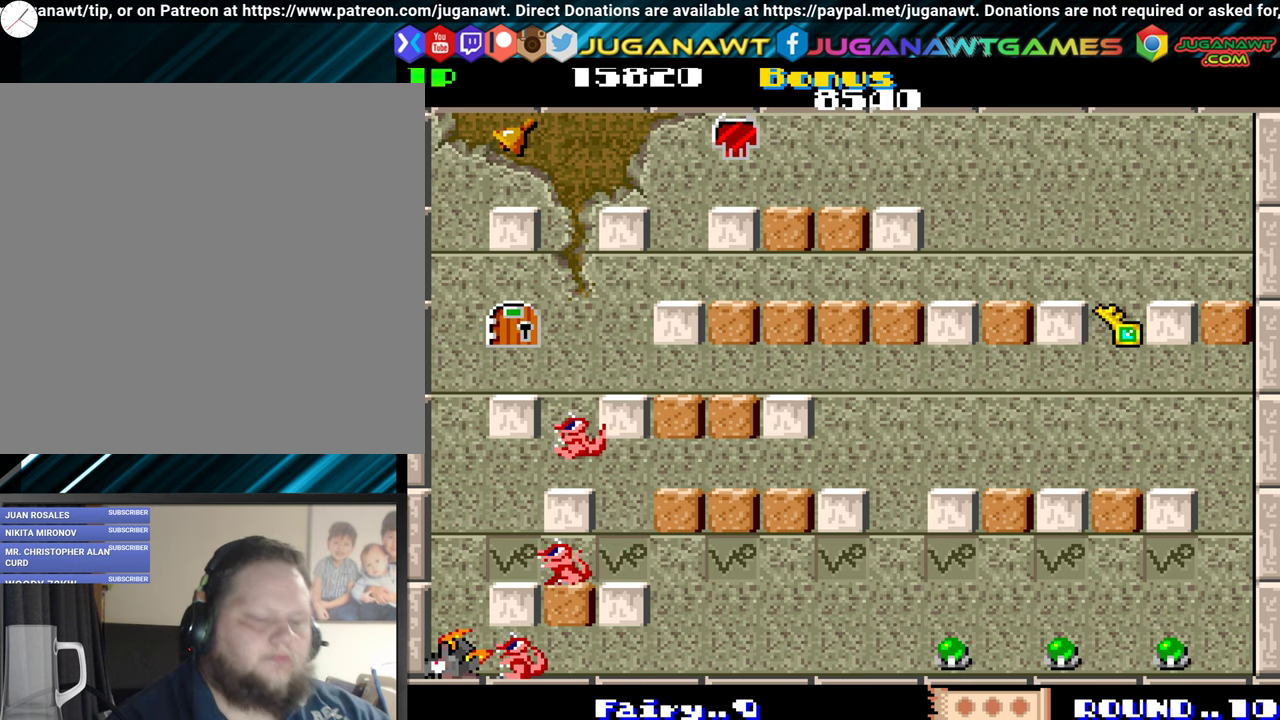
{"buttons": [], "events": []}
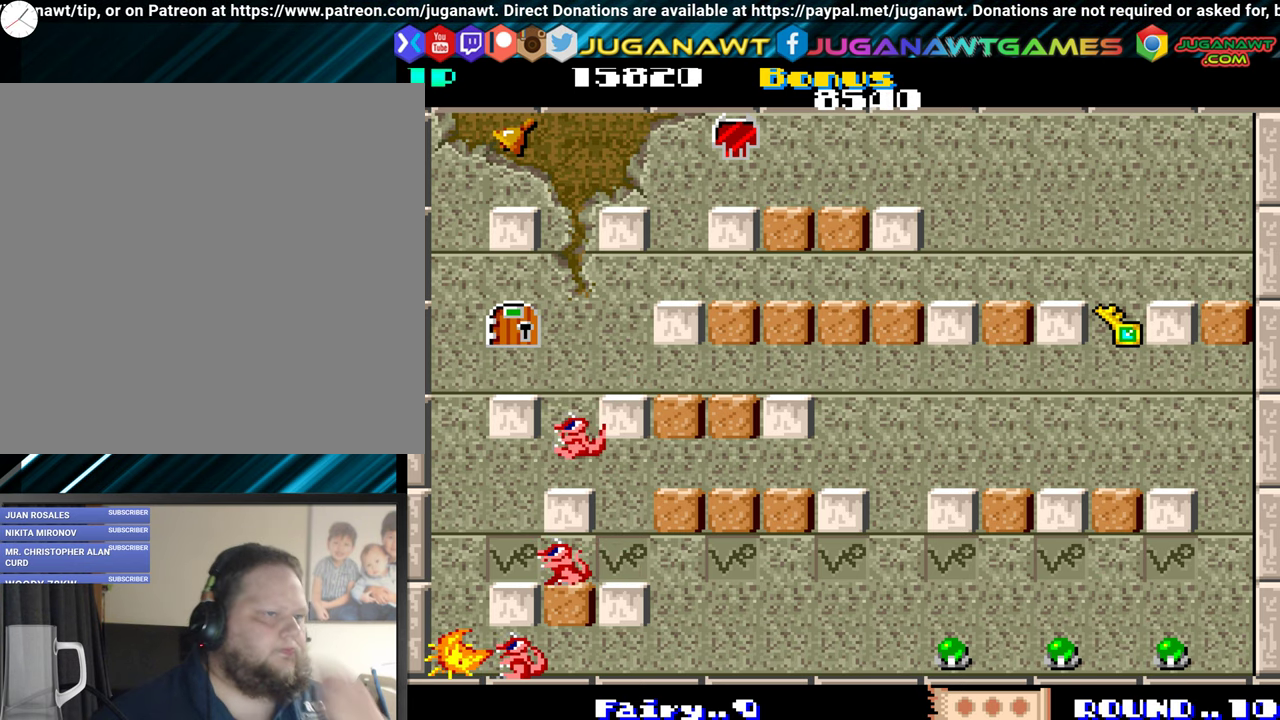
{"buttons": [], "events": []}
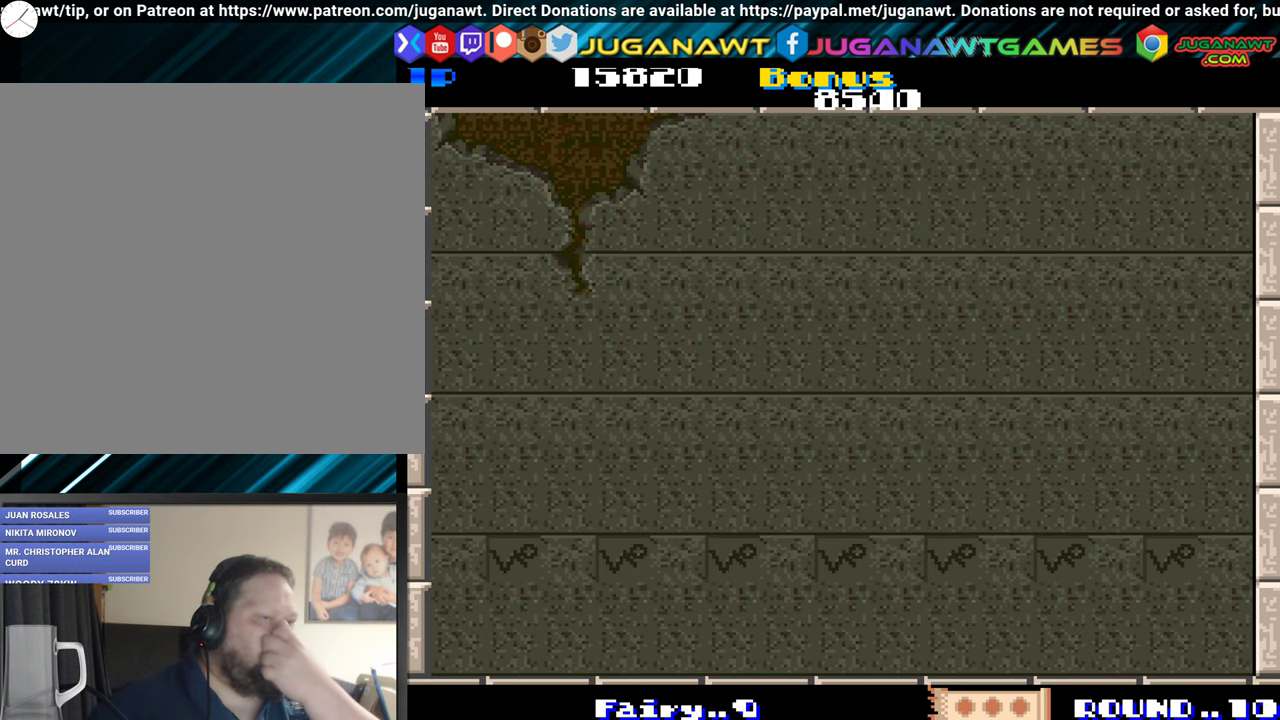
{"buttons": [], "events": []}
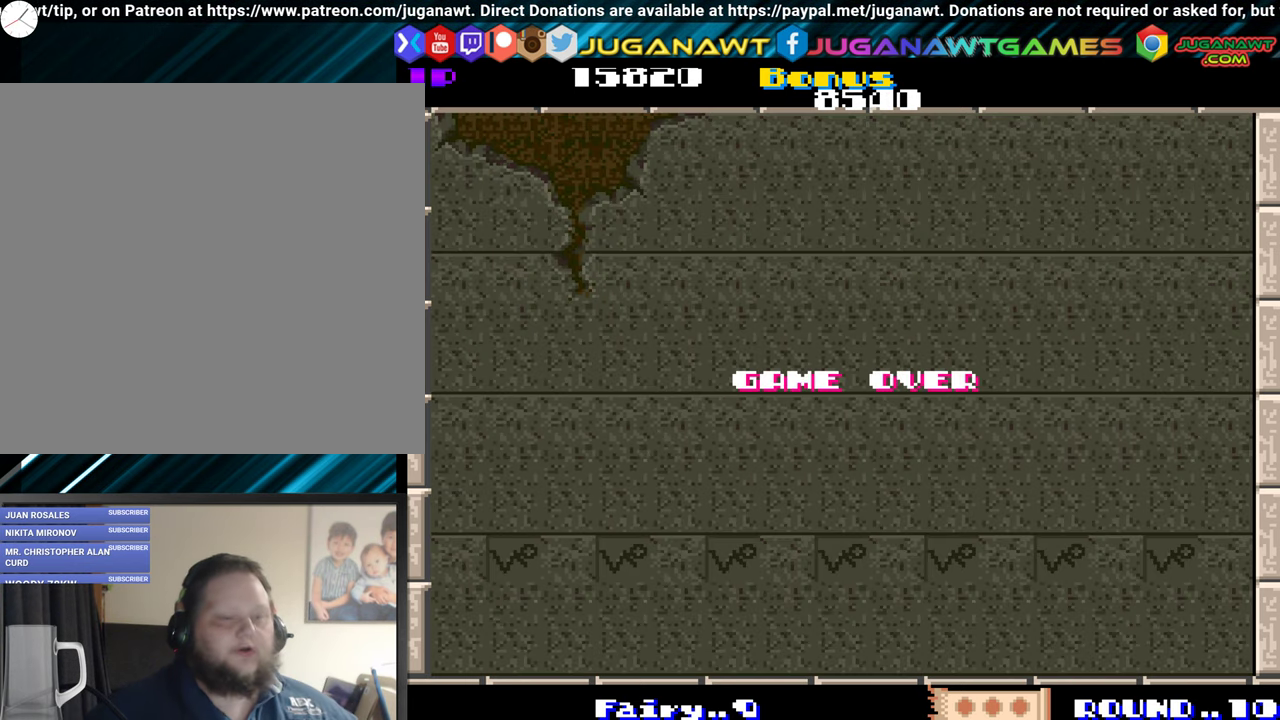
{"buttons": [], "events": []}